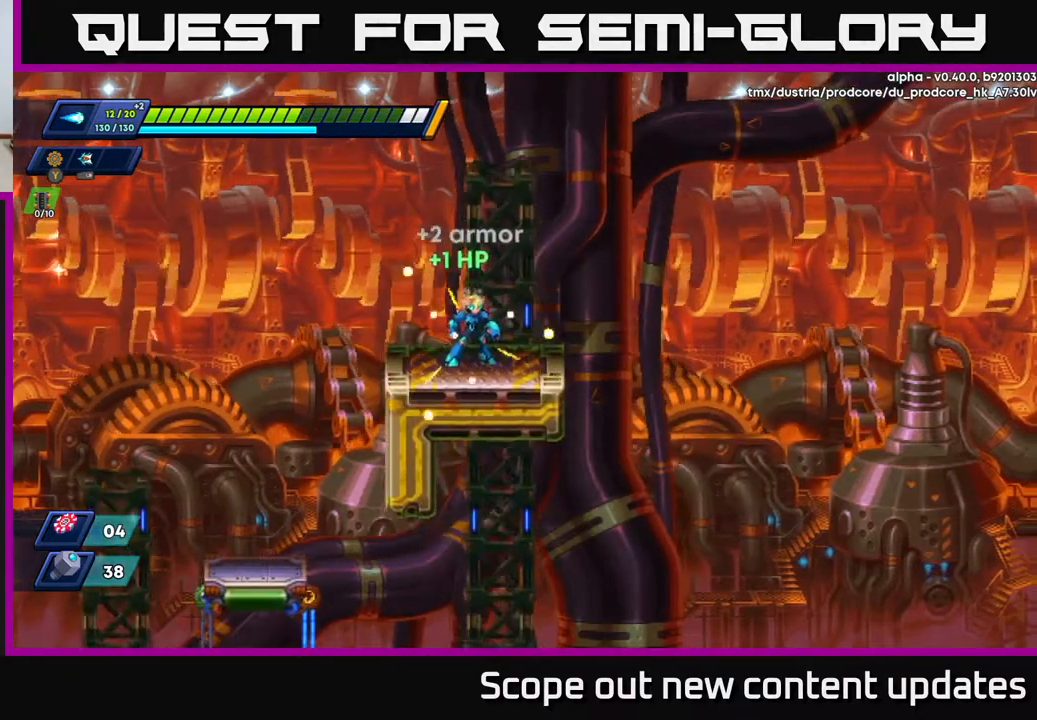
Gameplay with a controller (Xbox layout); each line is a JSON object with the inputs held at the frame after it. "events" lists button and stick changes between this image and that frame as [ms after this image, input, new state], when the widget could be followed in between.
{"buttons": [], "left_stick": "center", "right_stick": "down", "events": [[167, "DPAD_RIGHT", "down"], [283, "DPAD_RIGHT", "up"]]}
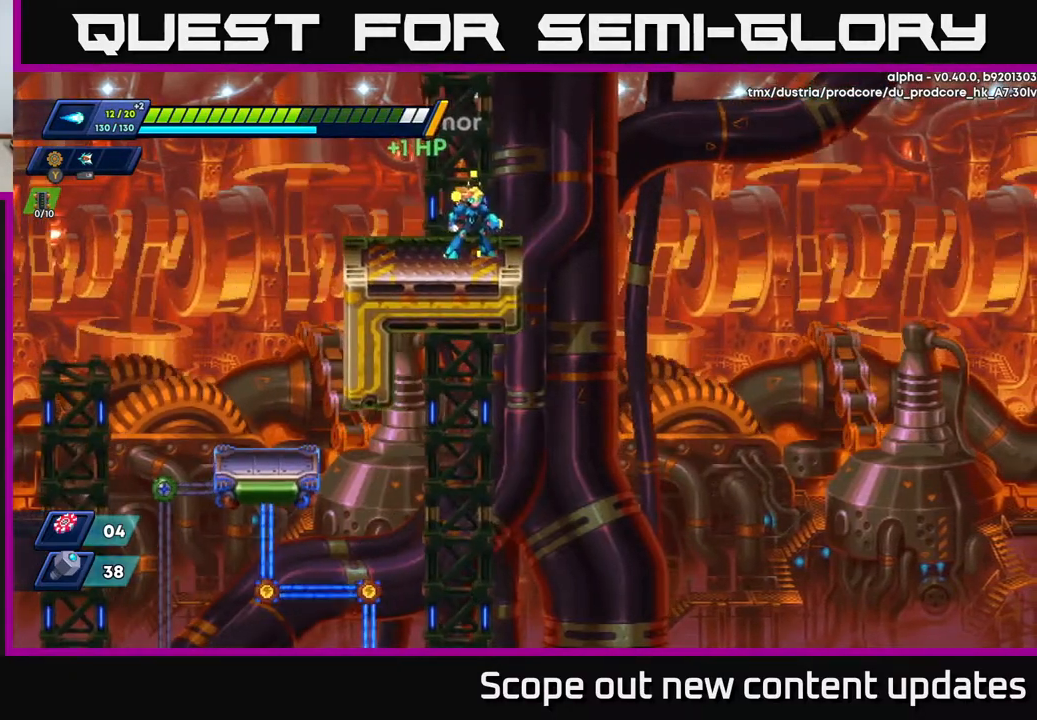
{"buttons": ["DPAD_LEFT"], "left_stick": "center", "right_stick": "down", "events": [[267, "DPAD_LEFT", "down"]]}
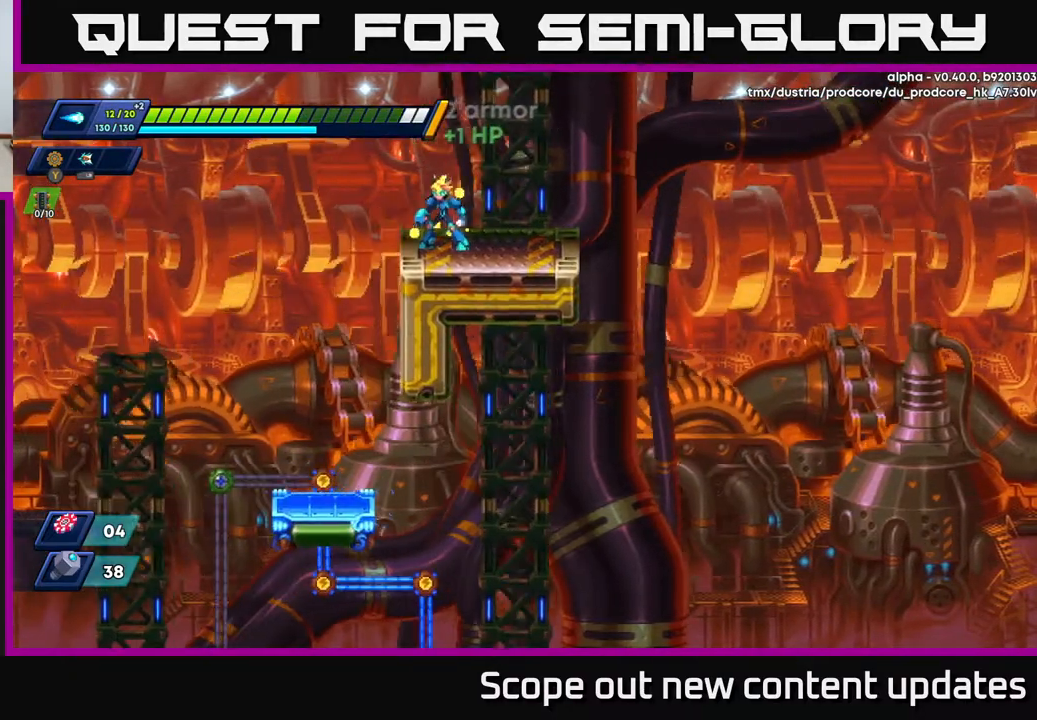
{"buttons": [], "left_stick": "center", "right_stick": "down", "events": [[33, "DPAD_LEFT", "up"], [83, "DPAD_RIGHT", "down"], [183, "DPAD_RIGHT", "up"]]}
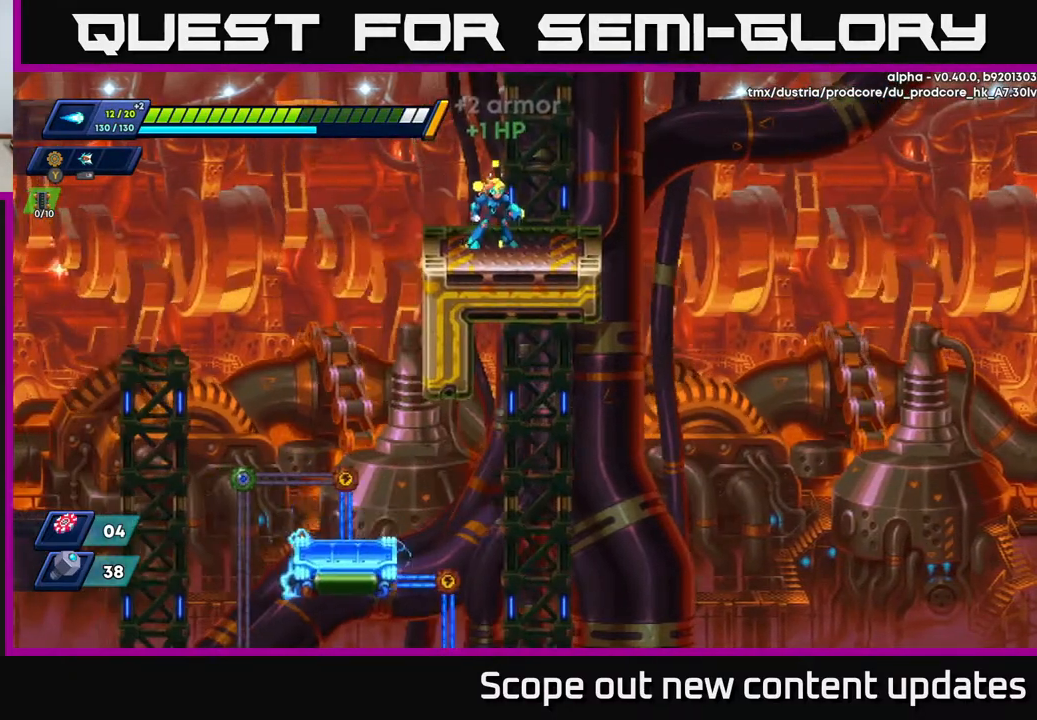
{"buttons": [], "left_stick": "center", "right_stick": "down", "events": [[150, "DPAD_RIGHT", "down"], [317, "DPAD_RIGHT", "up"]]}
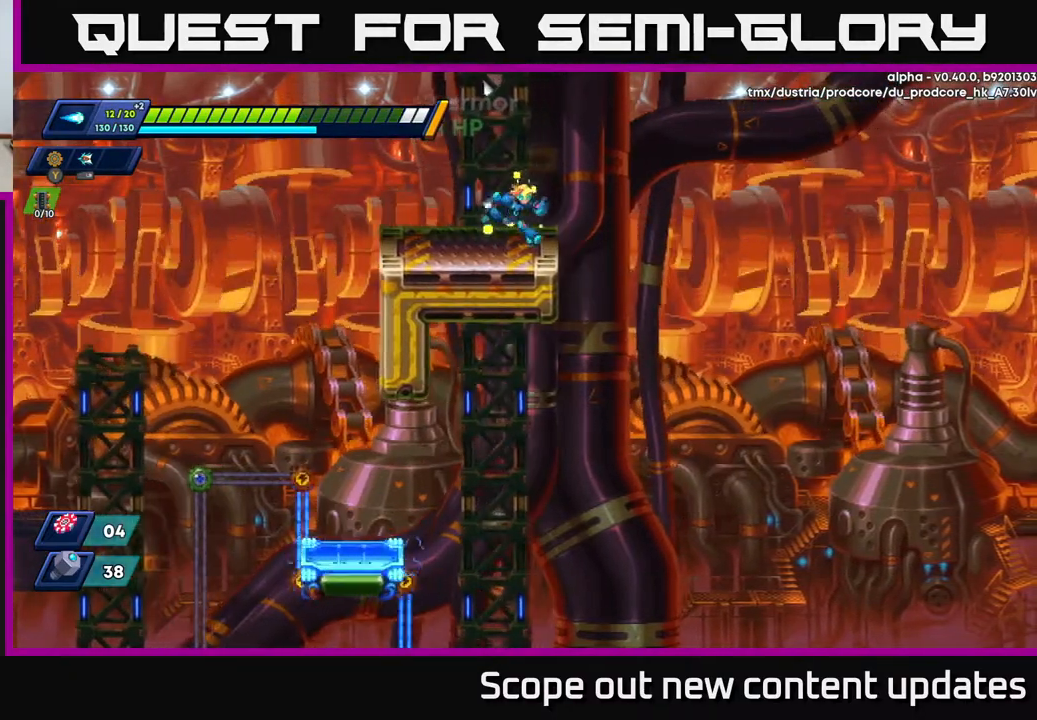
{"buttons": ["DPAD_LEFT"], "left_stick": "center", "right_stick": "down", "events": [[17, "DPAD_RIGHT", "down"], [267, "DPAD_RIGHT", "up"], [317, "DPAD_LEFT", "down"]]}
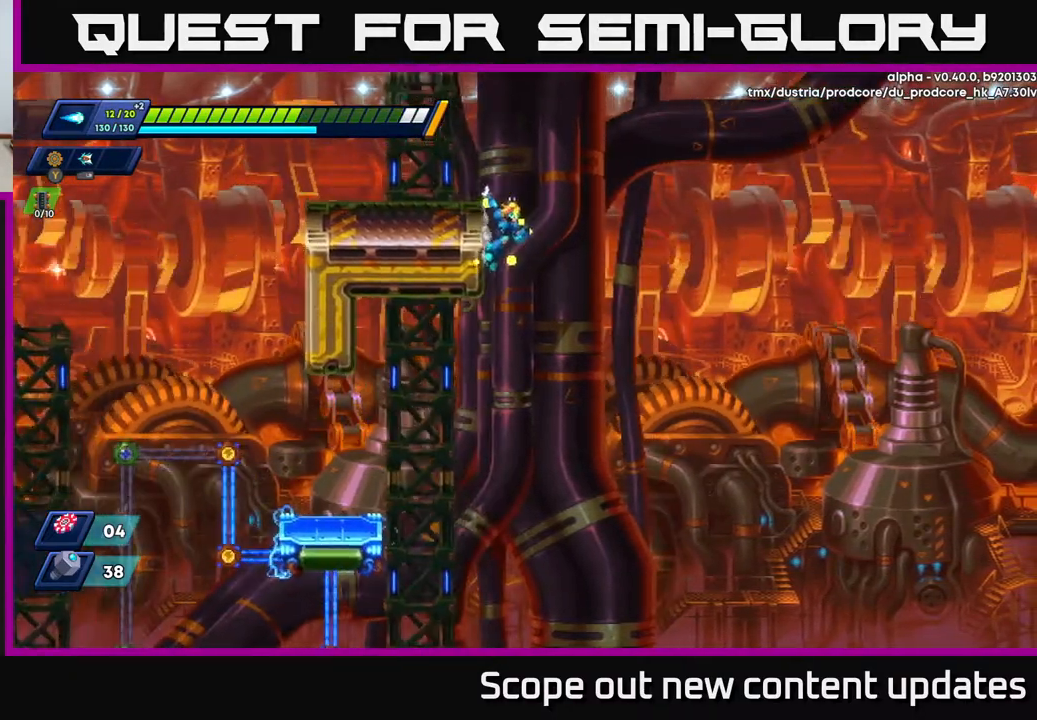
{"buttons": ["DPAD_LEFT"], "left_stick": "center", "right_stick": "down", "events": []}
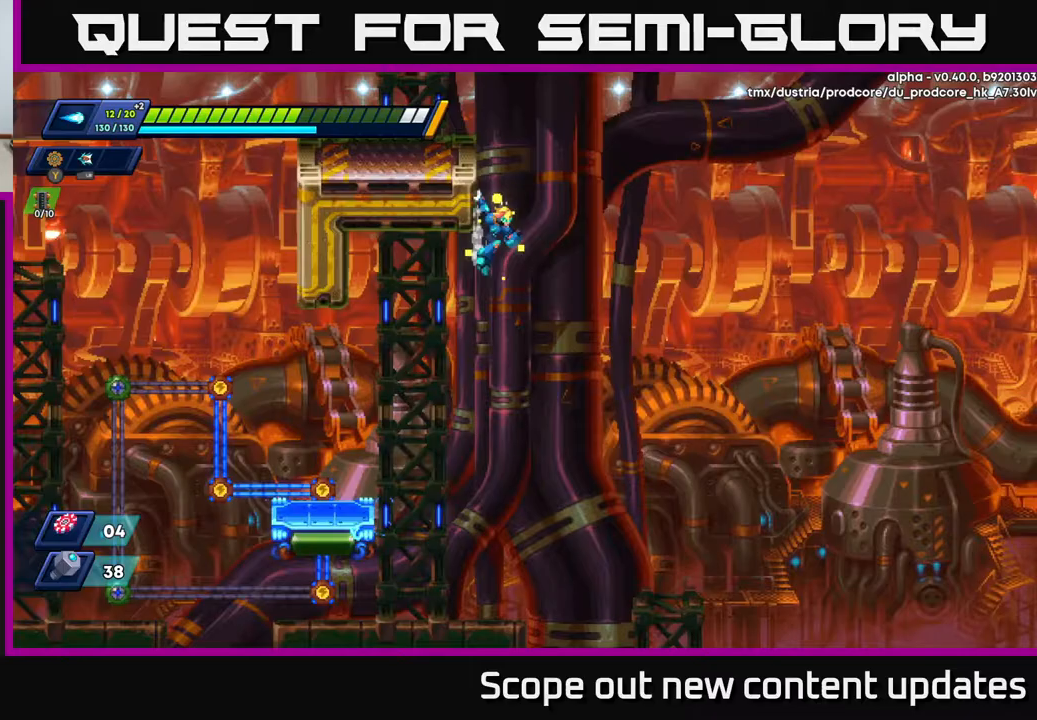
{"buttons": [], "left_stick": "center", "right_stick": "down", "events": [[350, "DPAD_LEFT", "up"]]}
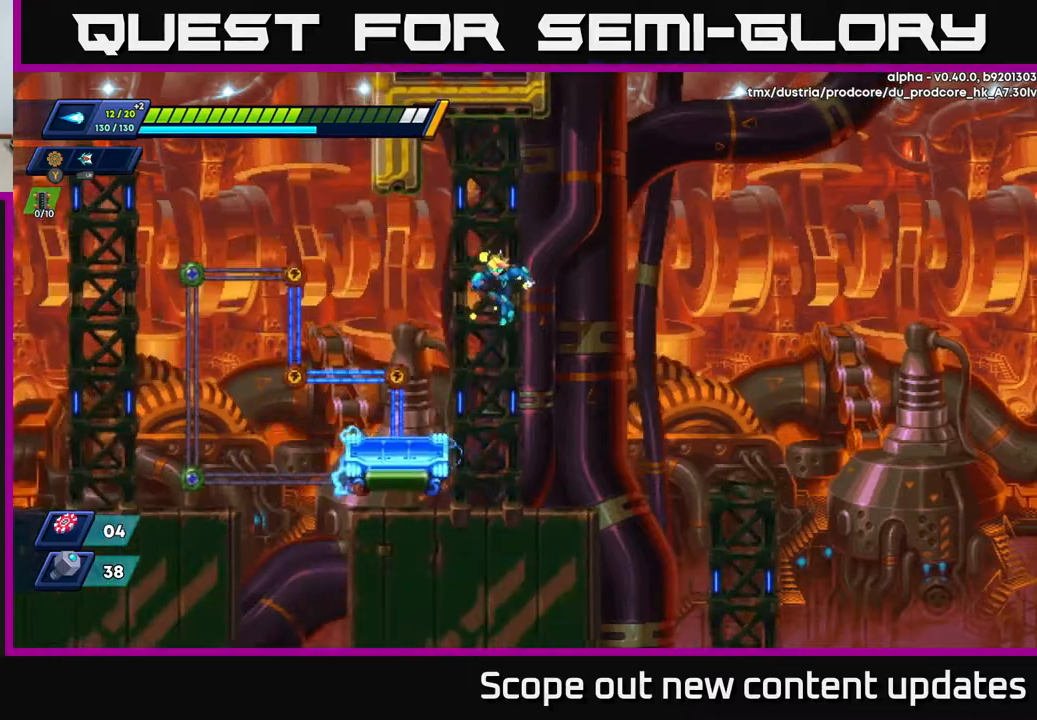
{"buttons": ["A", "DPAD_RIGHT"], "left_stick": "center", "right_stick": "center", "events": [[150, "DPAD_LEFT", "down"], [283, "right_stick", "center"], [417, "A", "down"], [450, "DPAD_LEFT", "up"], [483, "DPAD_RIGHT", "down"]]}
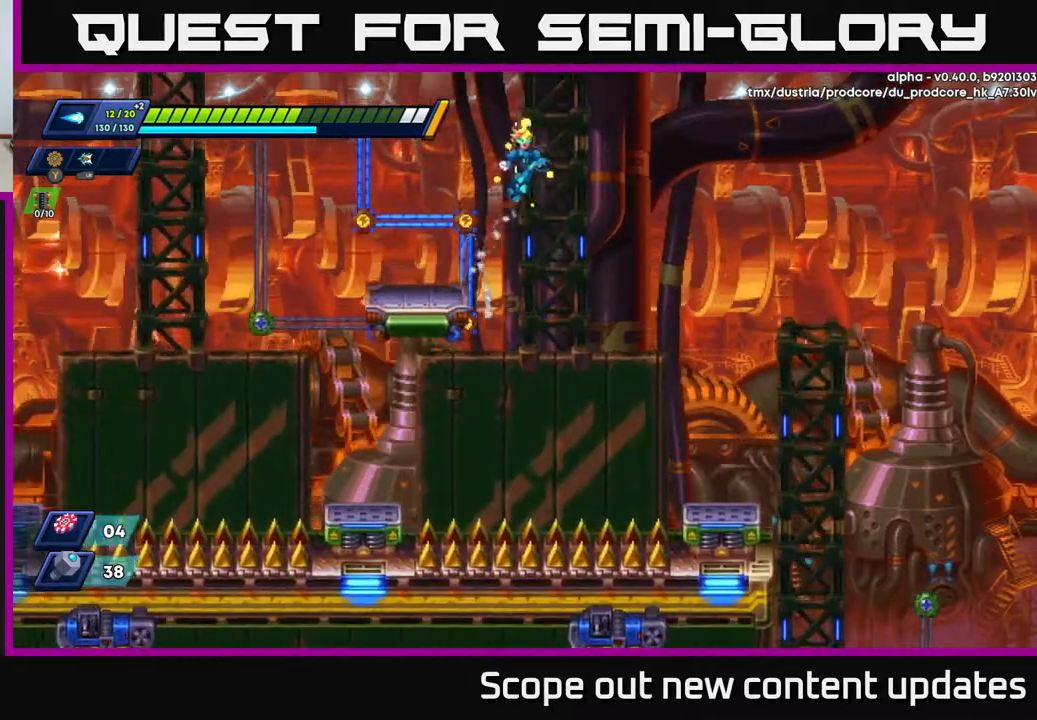
{"buttons": ["DPAD_RIGHT"], "left_stick": "center", "right_stick": "center", "events": [[200, "A", "up"], [267, "R2", "down"], [483, "R2", "up"]]}
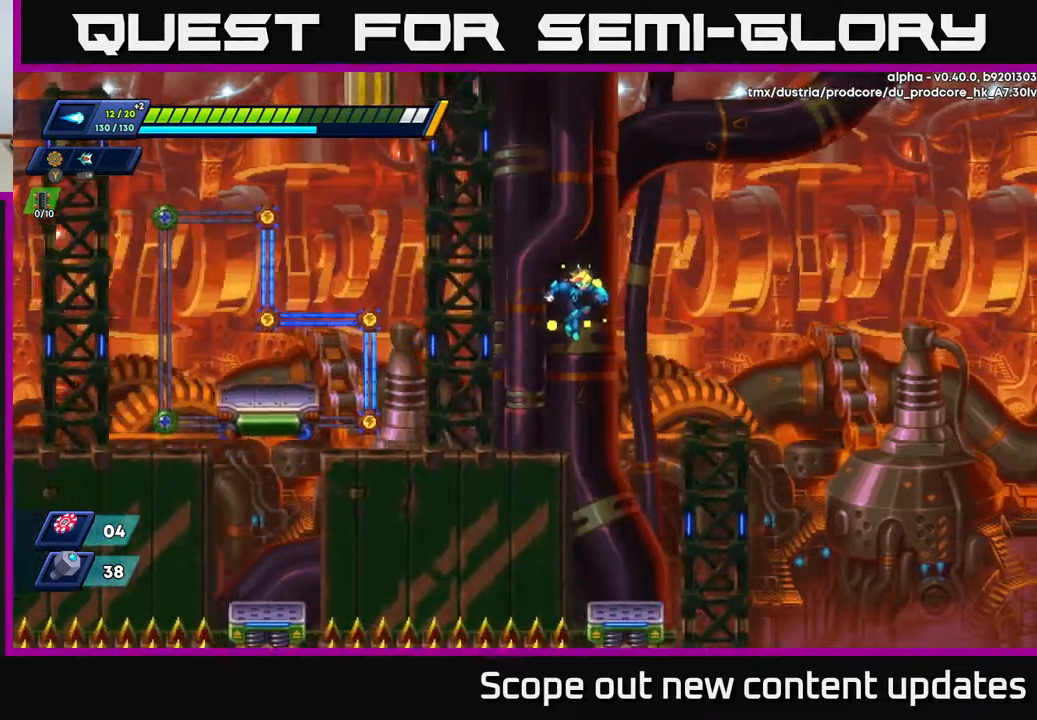
{"buttons": ["A"], "left_stick": "center", "right_stick": "center", "events": [[17, "right_stick", "down"], [117, "DPAD_RIGHT", "up"], [350, "DPAD_RIGHT", "down"], [350, "right_stick", "center"], [433, "DPAD_RIGHT", "up"], [450, "A", "down"]]}
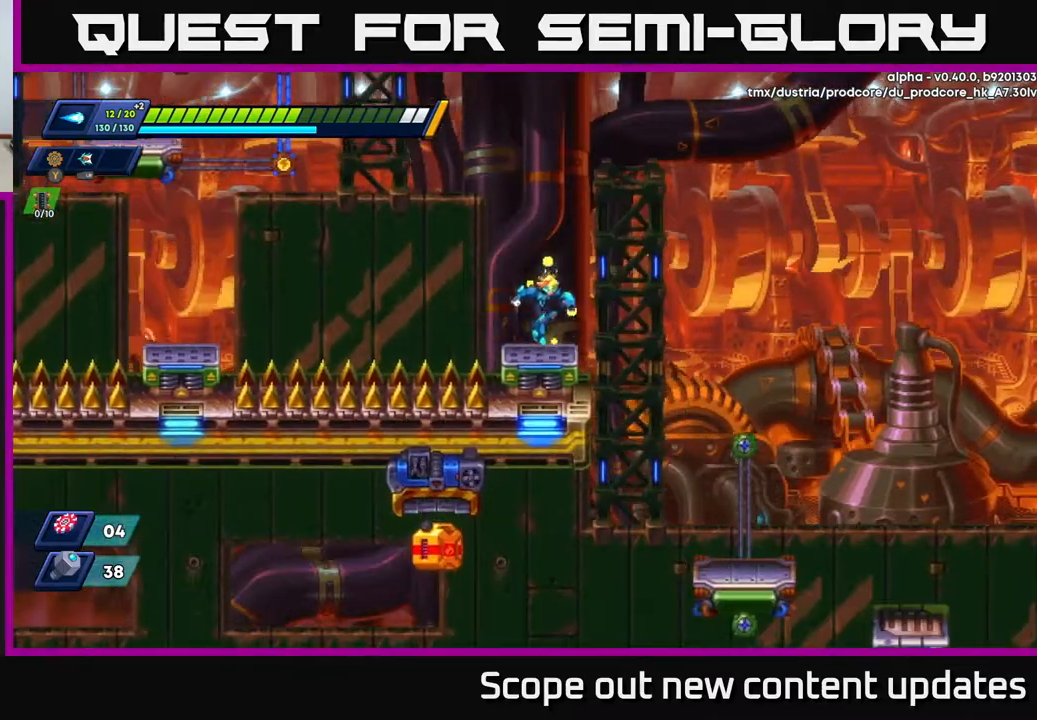
{"buttons": ["DPAD_RIGHT"], "left_stick": "center", "right_stick": "down", "events": [[200, "DPAD_RIGHT", "down"], [300, "A", "up"], [433, "right_stick", "down"]]}
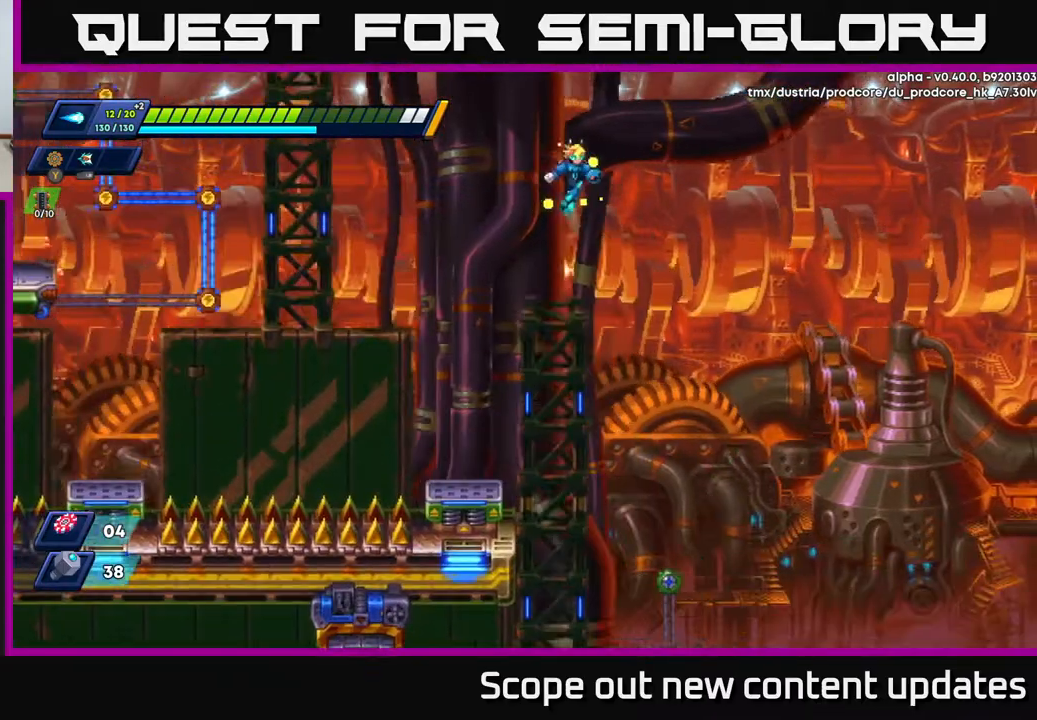
{"buttons": [], "left_stick": "center", "right_stick": "down", "events": [[283, "DPAD_RIGHT", "up"]]}
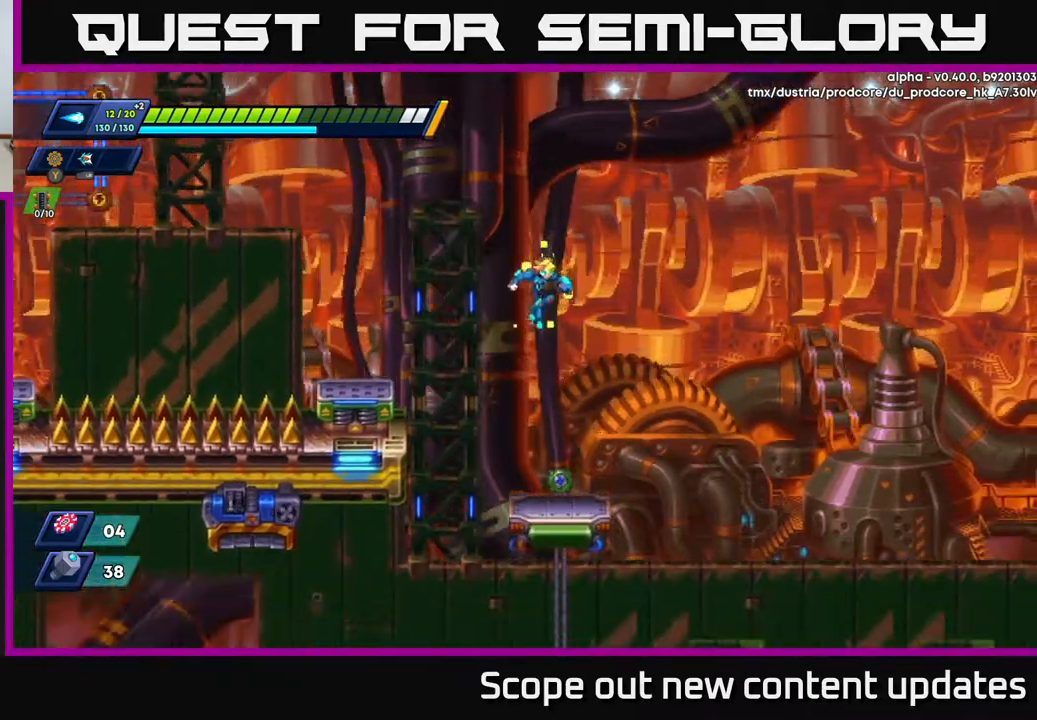
{"buttons": [], "left_stick": "center", "right_stick": "down", "events": []}
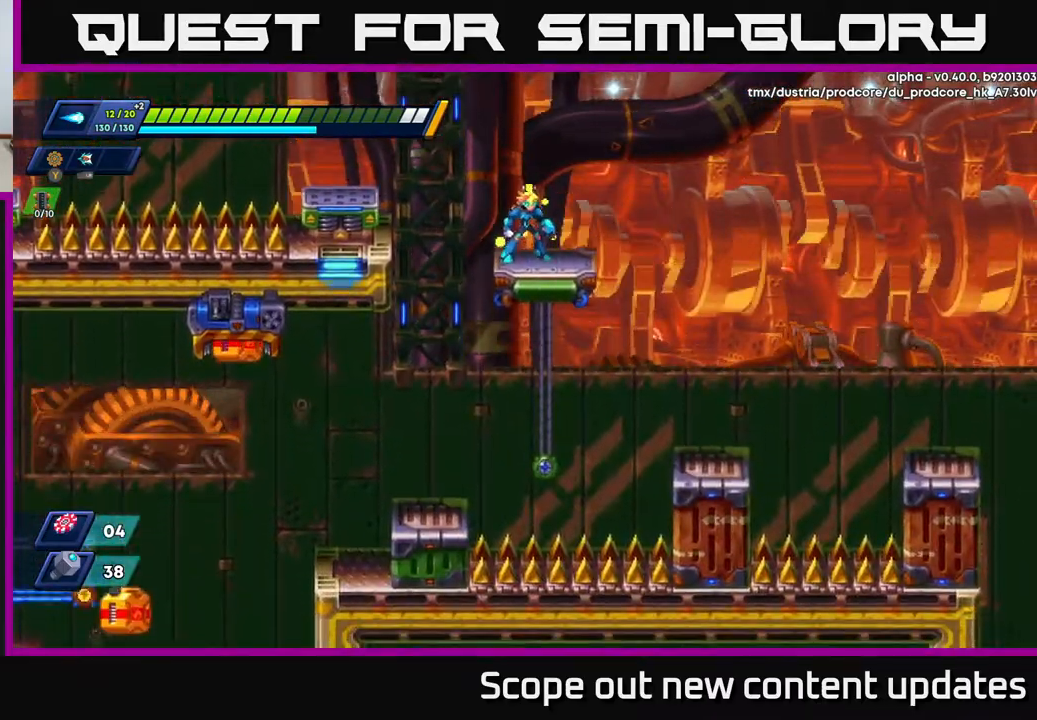
{"buttons": ["DPAD_RIGHT"], "left_stick": "center", "right_stick": "down", "events": [[267, "DPAD_RIGHT", "down"]]}
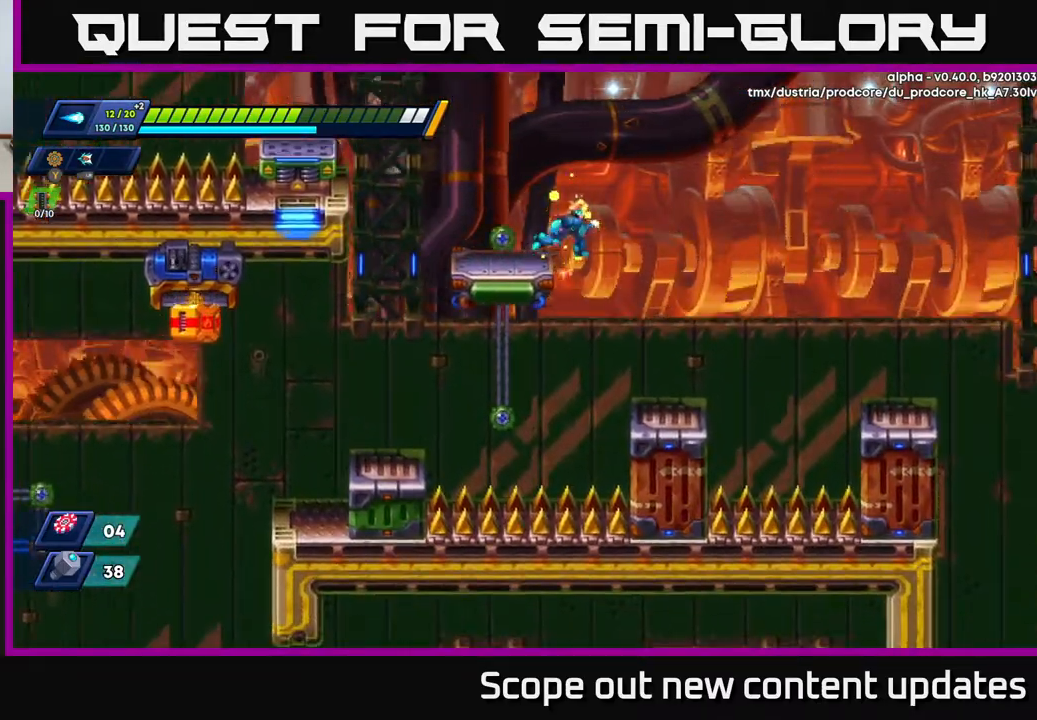
{"buttons": ["R2", "DPAD_RIGHT"], "left_stick": "center", "right_stick": "center", "events": [[267, "right_stick", "center"], [433, "R2", "down"]]}
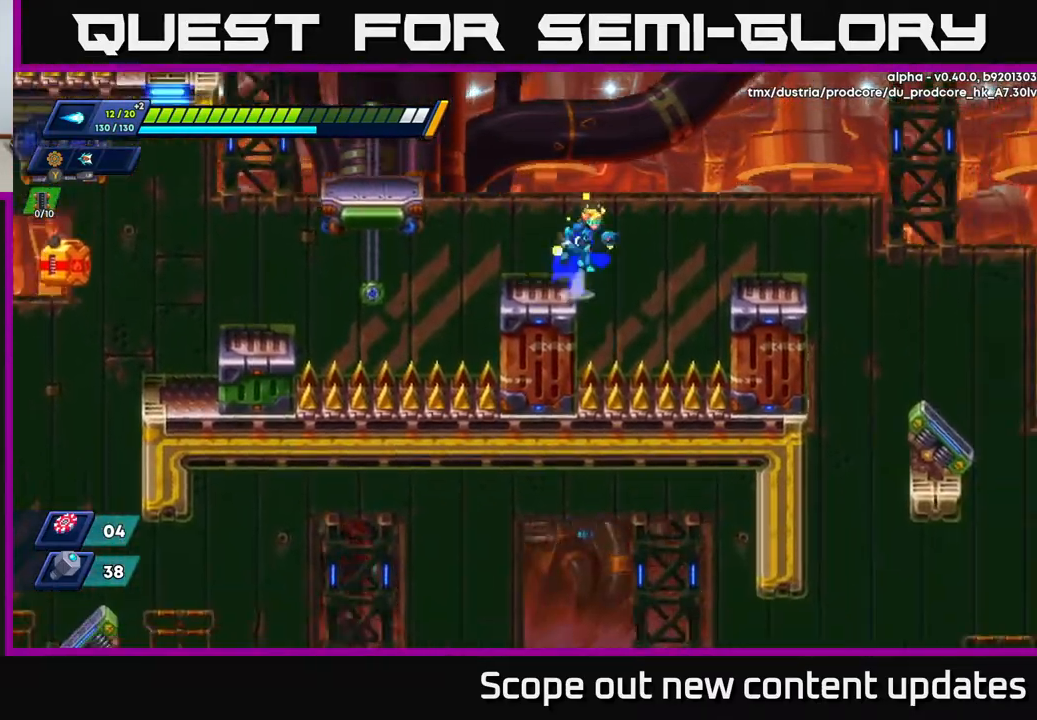
{"buttons": [], "left_stick": "center", "right_stick": "center", "events": [[33, "A", "down"], [200, "A", "up"], [300, "R2", "up"], [500, "DPAD_RIGHT", "up"]]}
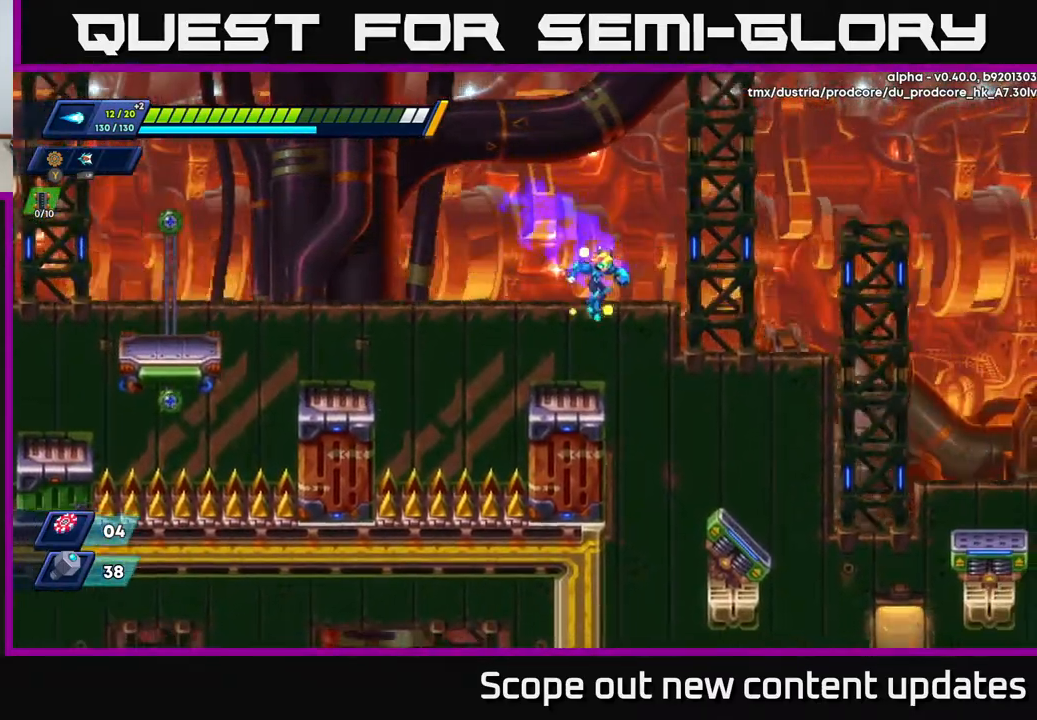
{"buttons": ["DPAD_RIGHT"], "left_stick": "center", "right_stick": "center", "events": [[200, "DPAD_RIGHT", "down"], [217, "R2", "down"], [233, "A", "down"], [350, "A", "up"], [383, "R2", "up"]]}
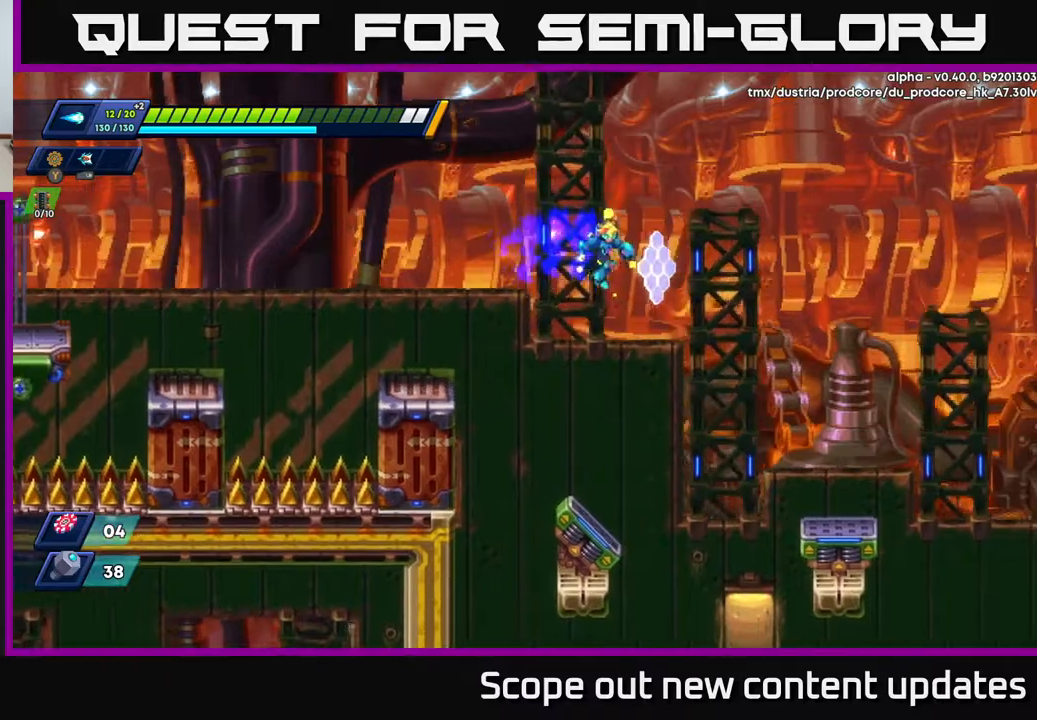
{"buttons": ["A", "R2", "DPAD_LEFT"], "left_stick": "center", "right_stick": "center", "events": [[117, "DPAD_RIGHT", "up"], [183, "A", "down"], [433, "R2", "down"], [450, "DPAD_LEFT", "down"]]}
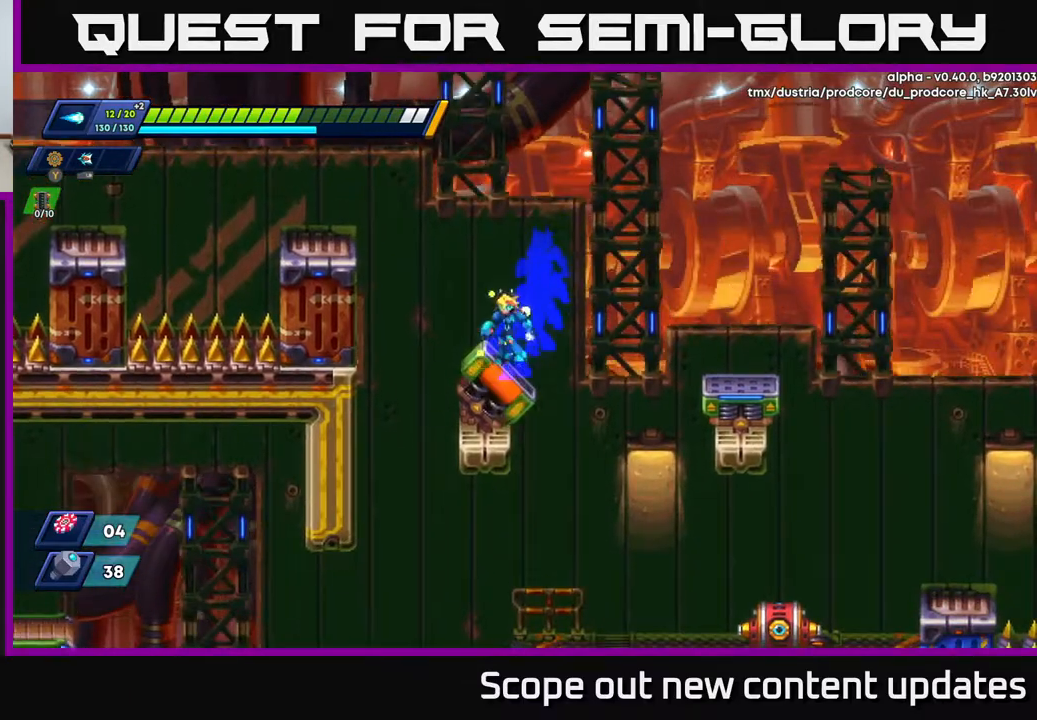
{"buttons": ["A", "R2", "DPAD_RIGHT"], "left_stick": "center", "right_stick": "center", "events": [[67, "DPAD_LEFT", "up"], [83, "DPAD_RIGHT", "down"]]}
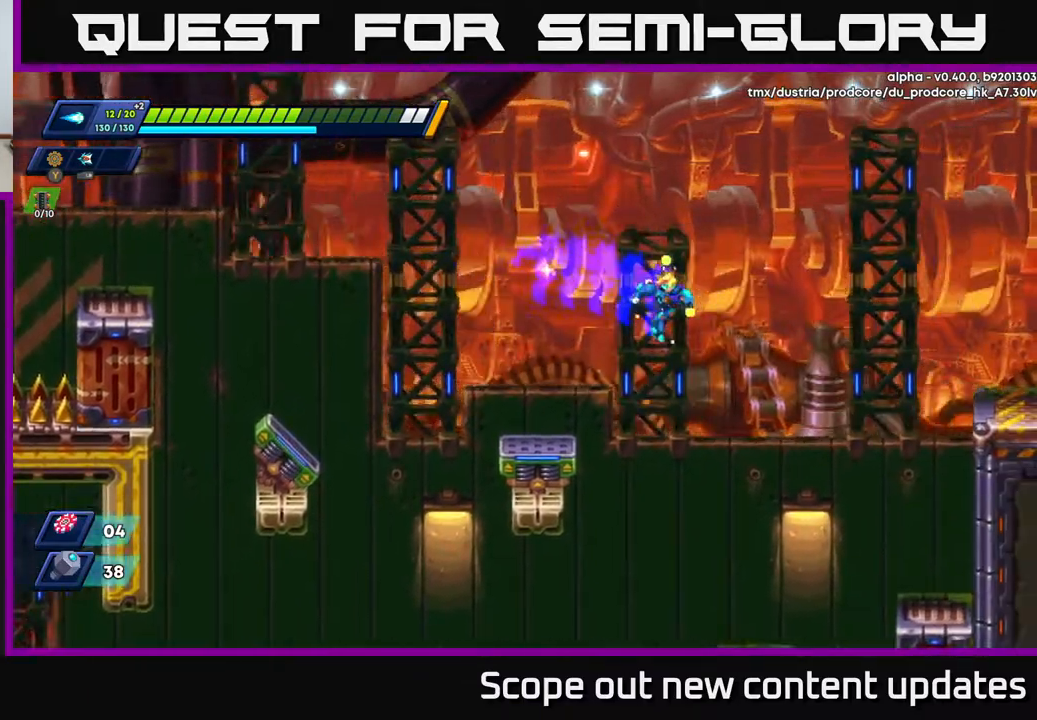
{"buttons": ["A", "R2", "DPAD_RIGHT"], "left_stick": "center", "right_stick": "center", "events": [[350, "A", "up"], [433, "DPAD_RIGHT", "up"], [500, "A", "down"], [500, "DPAD_RIGHT", "down"]]}
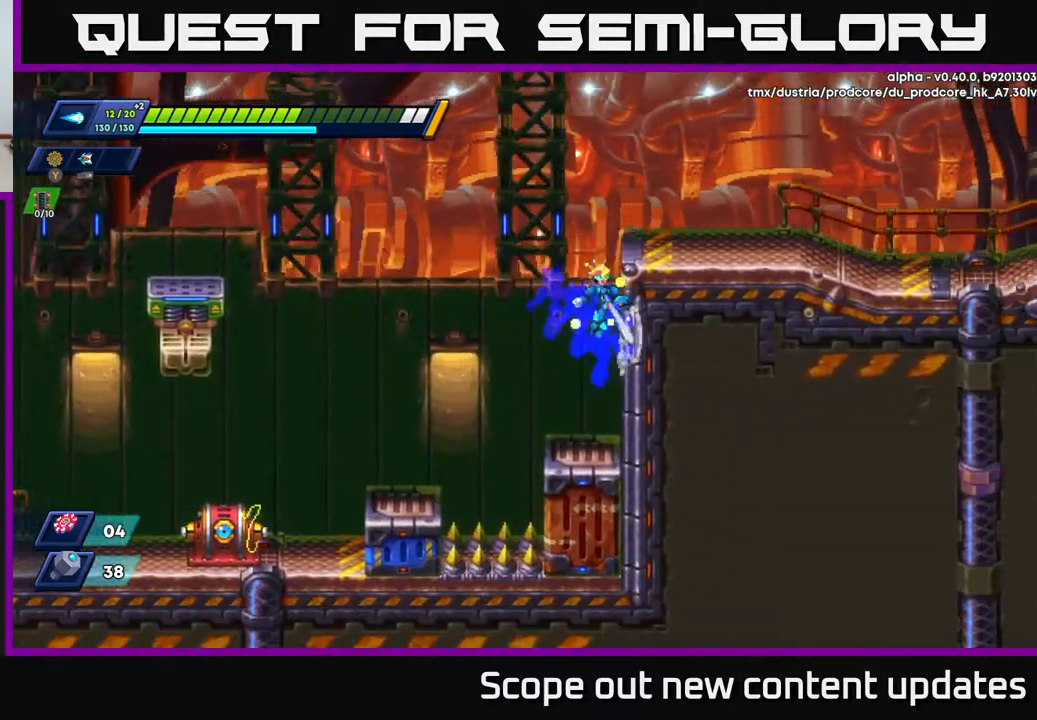
{"buttons": ["DPAD_RIGHT"], "left_stick": "center", "right_stick": "center", "events": [[150, "A", "up"], [417, "R2", "up"]]}
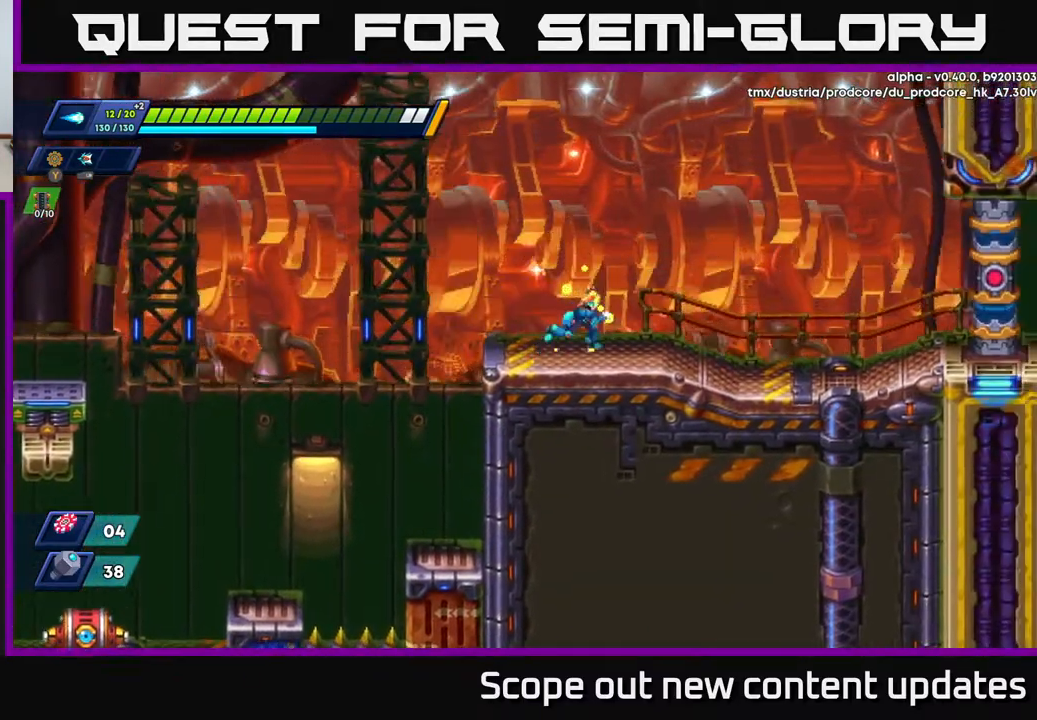
{"buttons": ["R2", "DPAD_RIGHT"], "left_stick": "center", "right_stick": "center", "events": [[133, "DPAD_RIGHT", "up"], [350, "DPAD_RIGHT", "down"], [383, "R2", "down"]]}
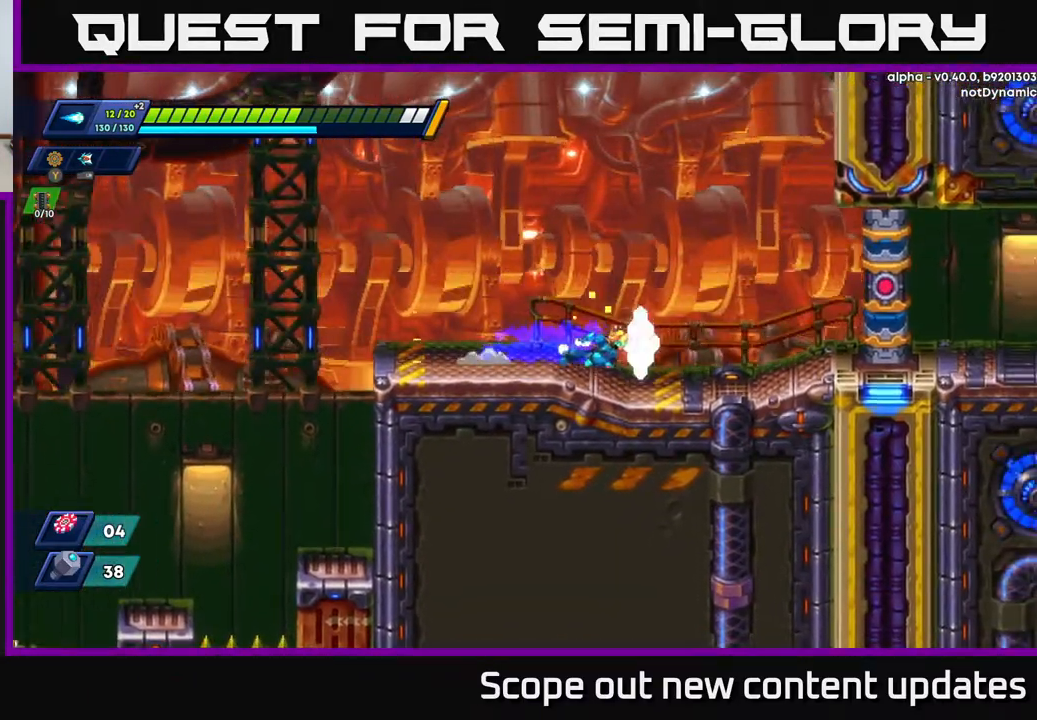
{"buttons": ["A", "R2", "DPAD_RIGHT"], "left_stick": "center", "right_stick": "center", "events": [[450, "A", "down"]]}
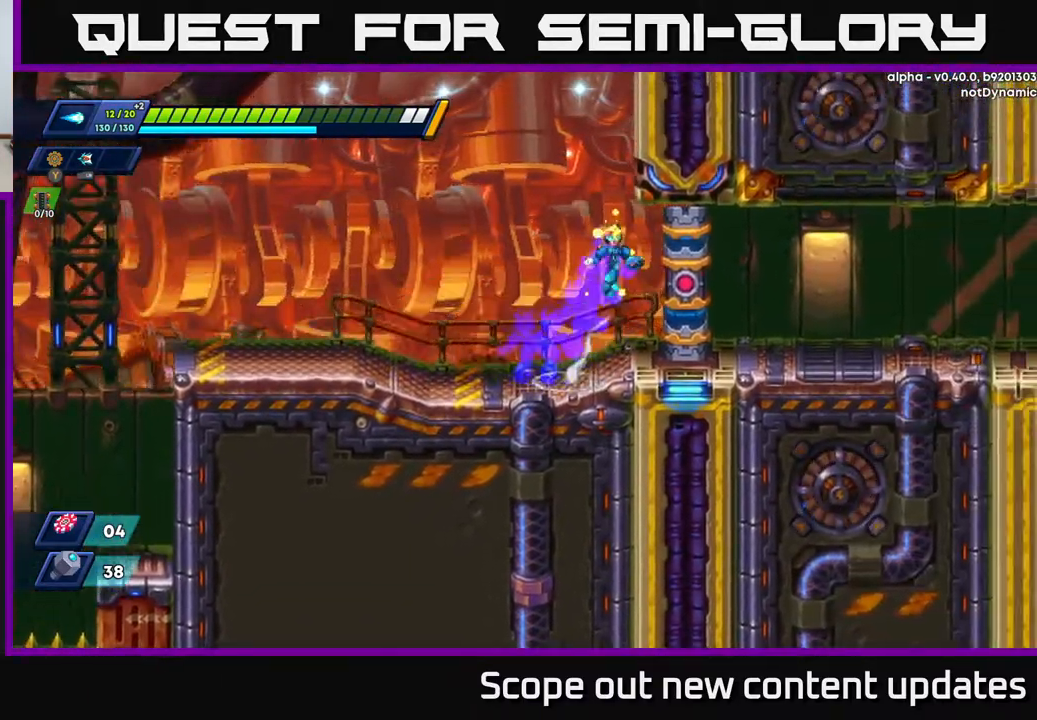
{"buttons": [], "left_stick": "center", "right_stick": "center", "events": [[50, "A", "up"], [233, "R2", "up"], [283, "DPAD_RIGHT", "up"]]}
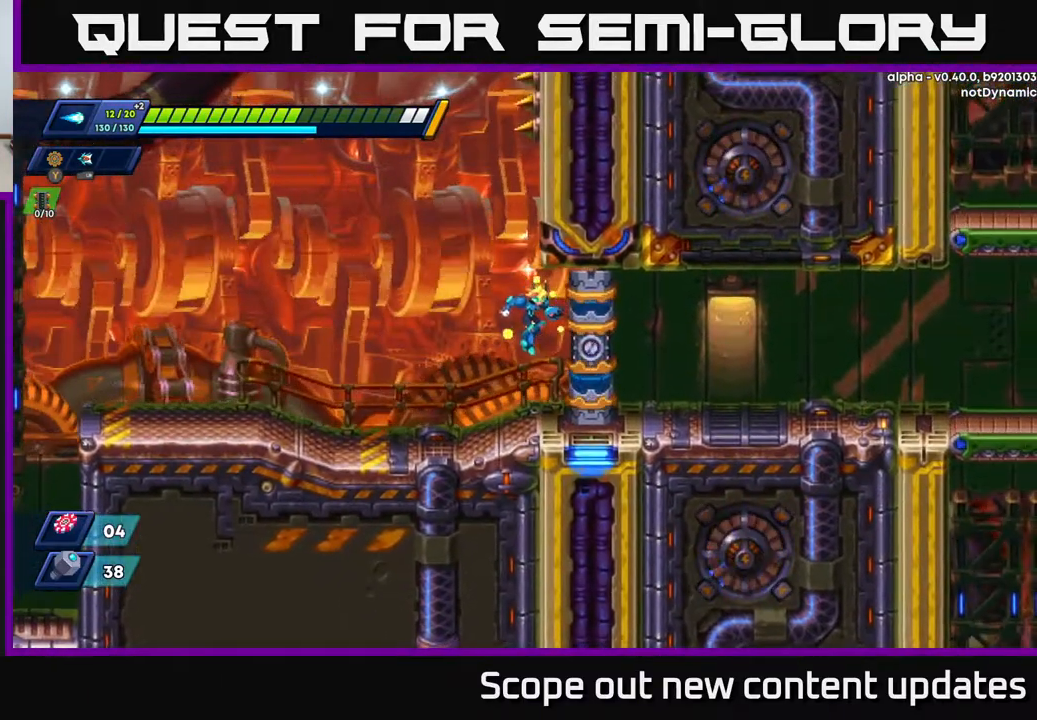
{"buttons": ["DPAD_RIGHT"], "left_stick": "center", "right_stick": "center", "events": [[117, "DPAD_RIGHT", "down"]]}
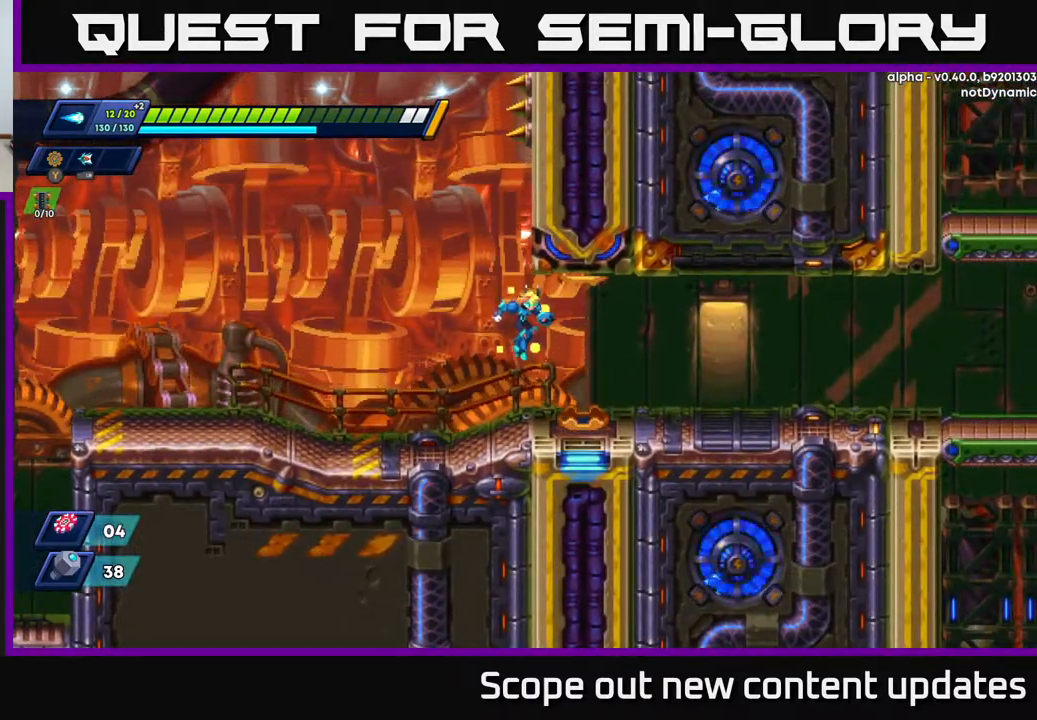
{"buttons": ["DPAD_RIGHT"], "left_stick": "center", "right_stick": "center", "events": [[83, "DPAD_RIGHT", "up"], [450, "DPAD_RIGHT", "down"]]}